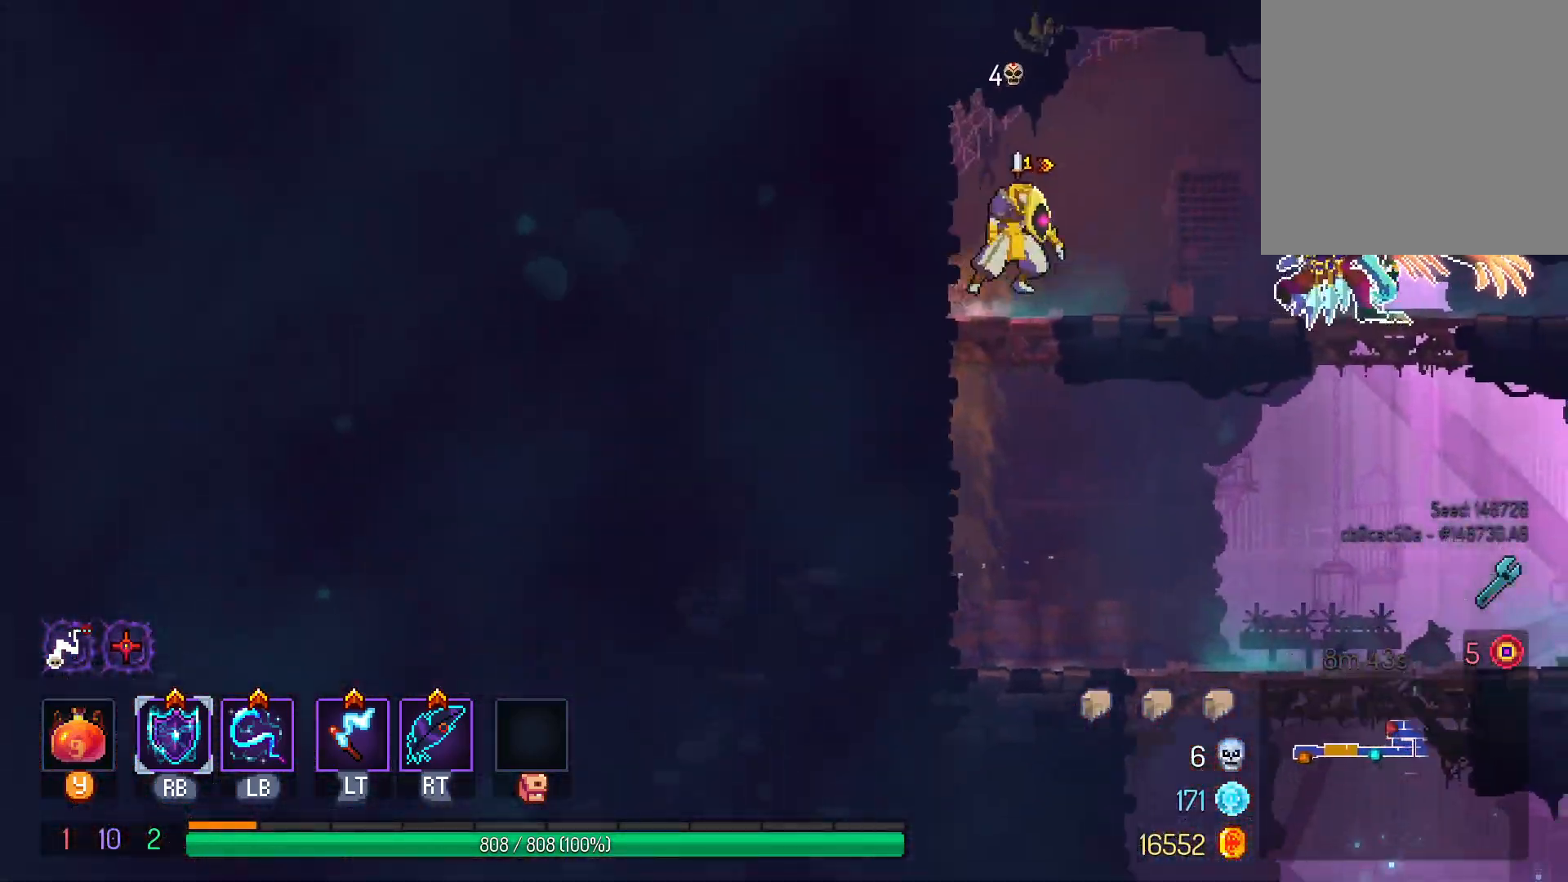
Gameplay with a controller (Xbox layout); each line is a JSON object with the inputs held at the frame after it (dt_ms = milliseconds from this image to that frame). "events" lists button and stick changes between this image and that frame as [ms after this image, input, new state], when the widget could be followed in between. Not read: R3.
{"dt_ms": 500, "buttons": ["DPAD_LEFT"], "left_stick": "center", "right_stick": "center", "events": [[183, "L1", "down"], [250, "DPAD_RIGHT", "up"], [300, "L1", "up"], [400, "DPAD_LEFT", "down"]]}
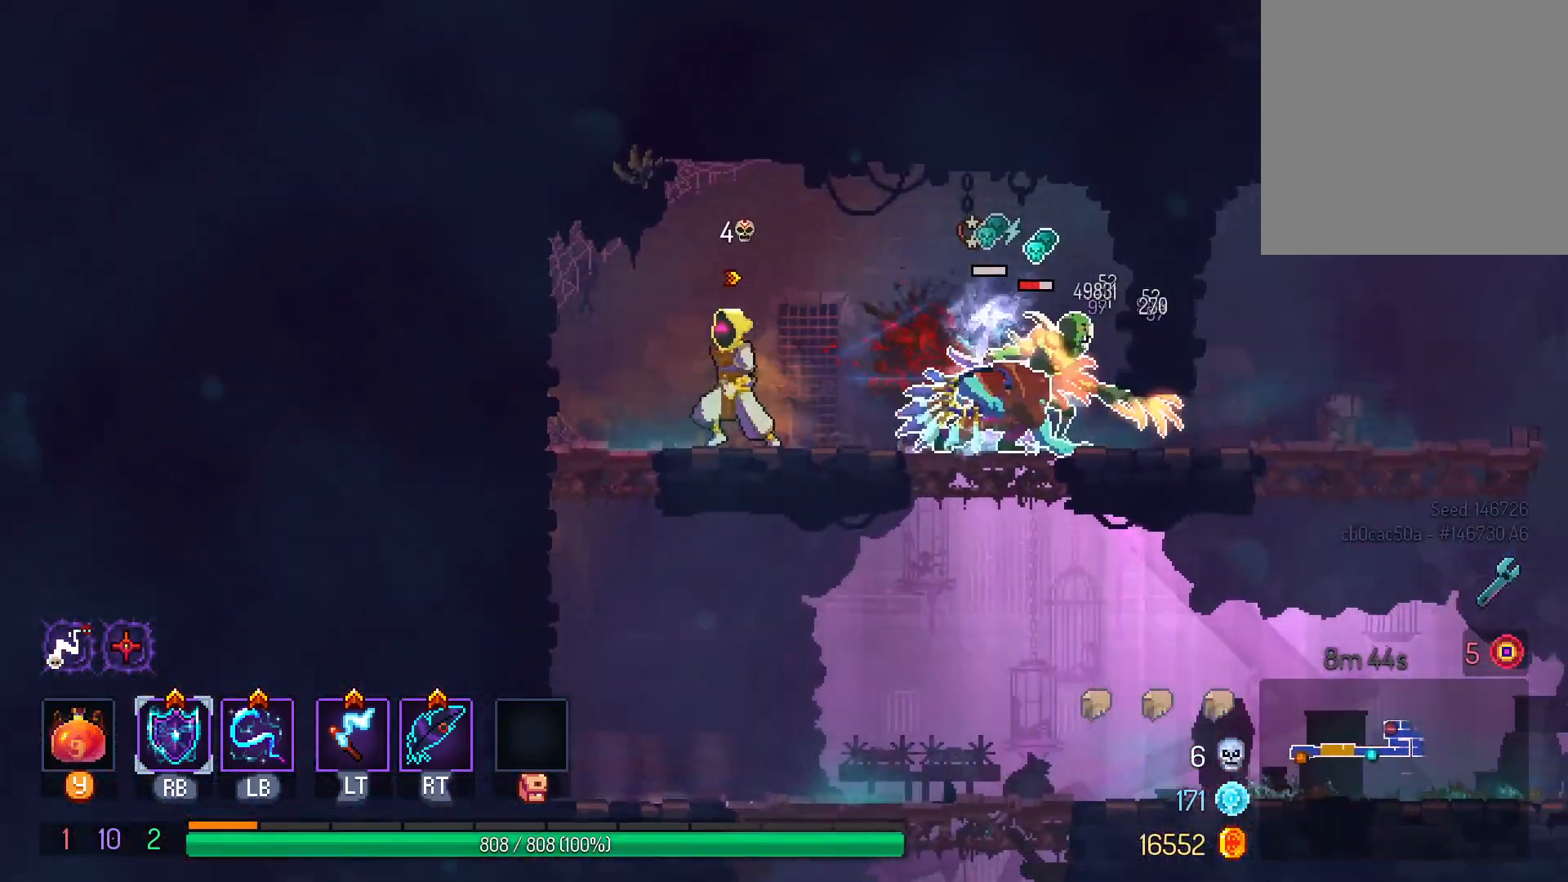
{"dt_ms": 500, "buttons": ["DPAD_DOWN"], "left_stick": "center", "right_stick": "center", "events": [[183, "DPAD_DOWN", "down"], [200, "DPAD_LEFT", "up"], [217, "B", "down"], [283, "B", "up"], [367, "B", "down"], [450, "B", "up"]]}
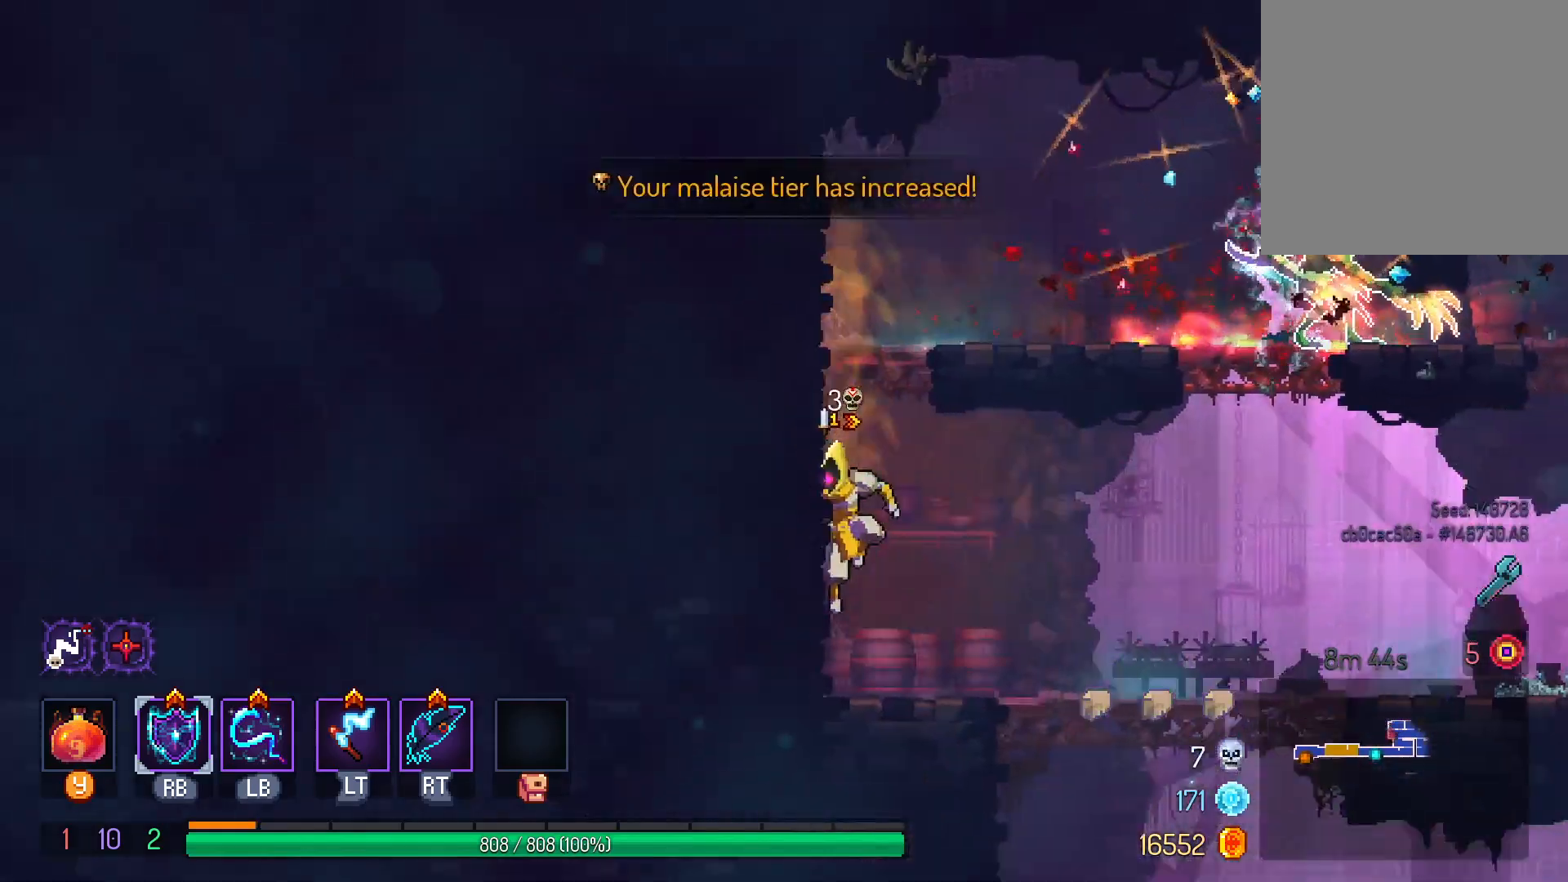
{"dt_ms": 1000, "buttons": [], "left_stick": "center", "right_stick": "center"}
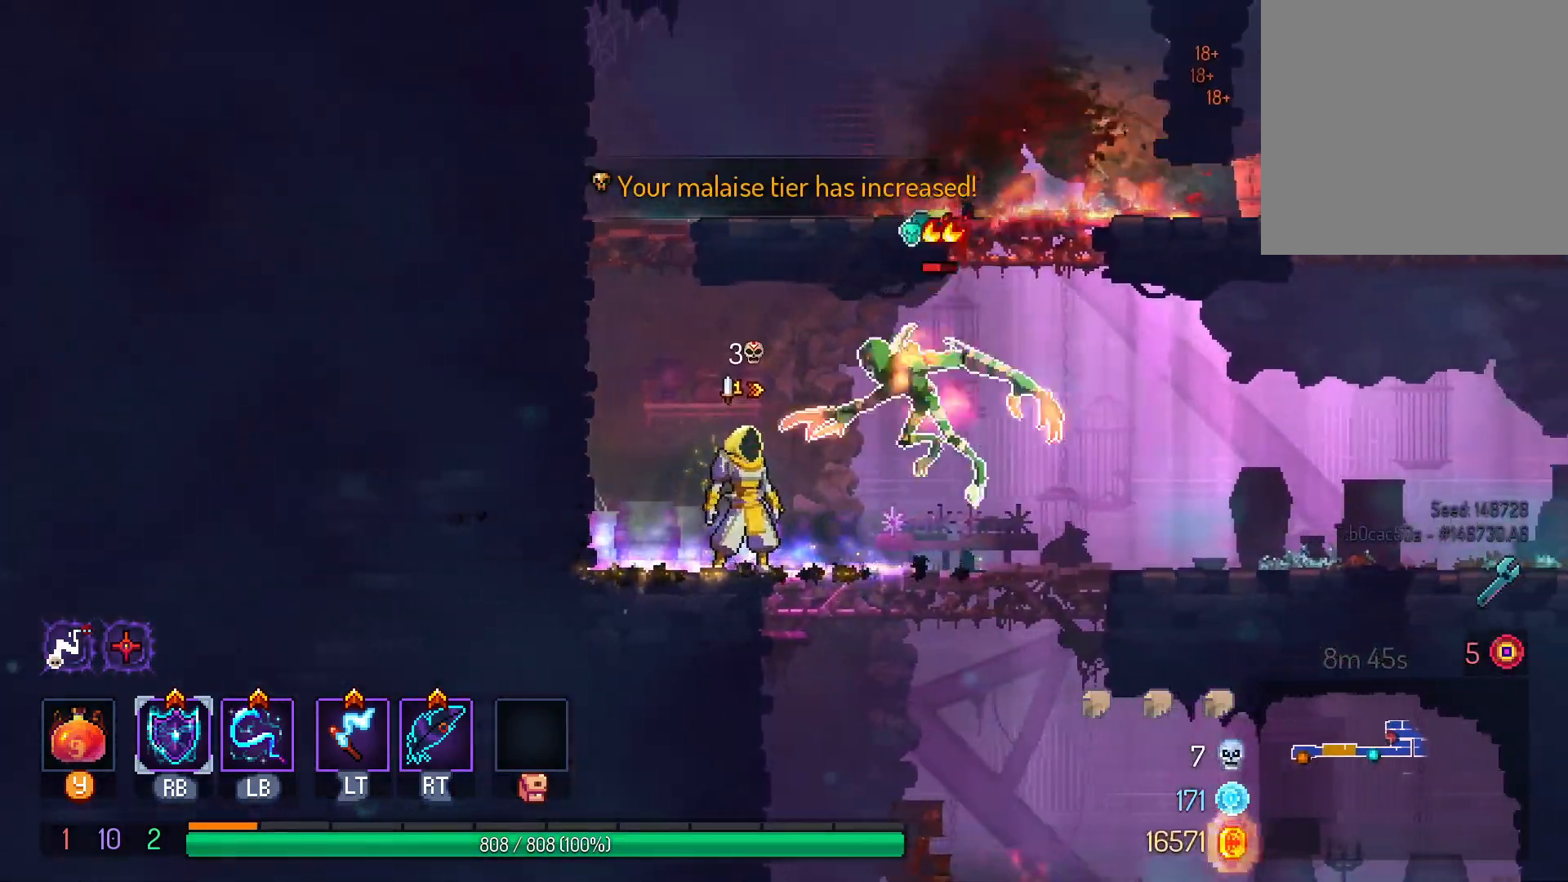
{"dt_ms": 500, "buttons": ["A", "DPAD_RIGHT"], "left_stick": "center", "right_stick": "center", "events": [[150, "L1", "down"], [317, "L1", "up"], [383, "DPAD_RIGHT", "down"], [450, "A", "down"]]}
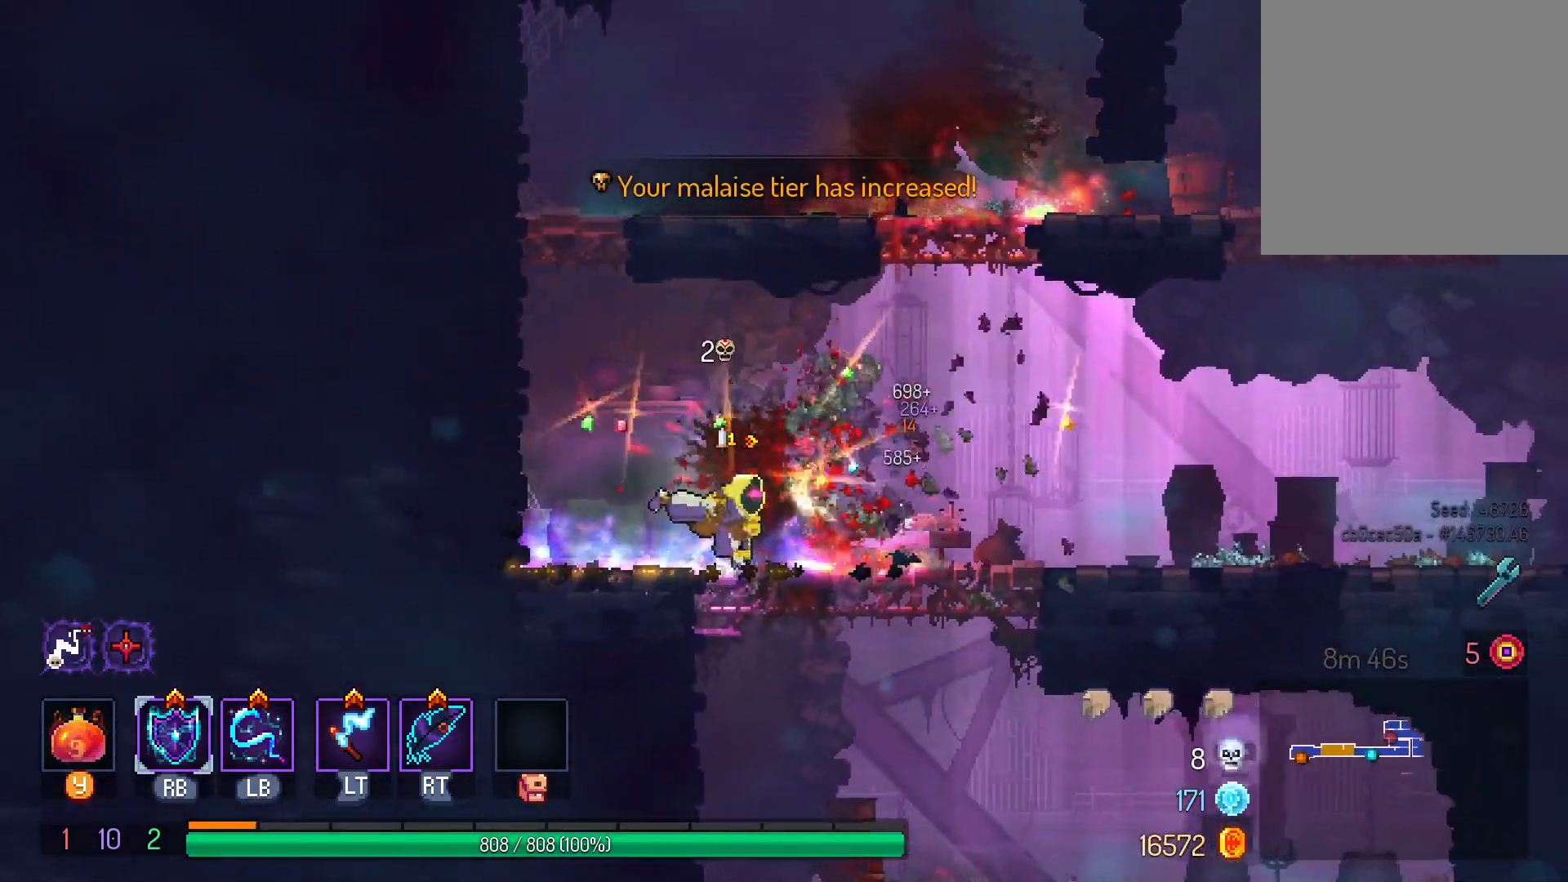
{"dt_ms": 500, "buttons": ["DPAD_RIGHT"], "left_stick": "center", "right_stick": "center", "events": [[67, "A", "up"], [217, "B", "down"], [333, "B", "up"]]}
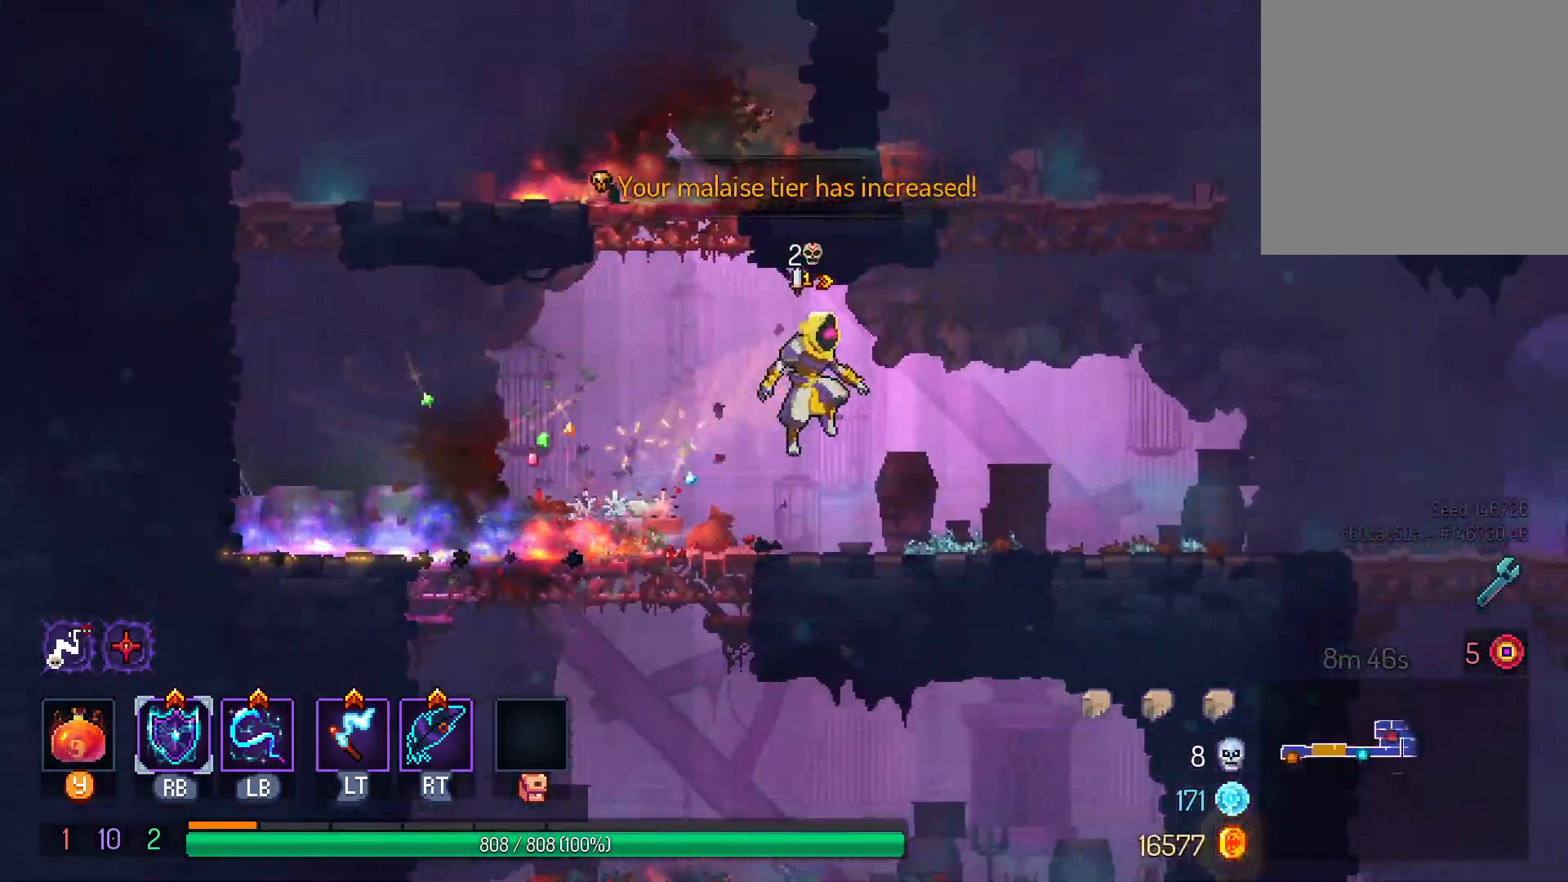
{"dt_ms": 1000, "buttons": [], "left_stick": "center", "right_stick": "center"}
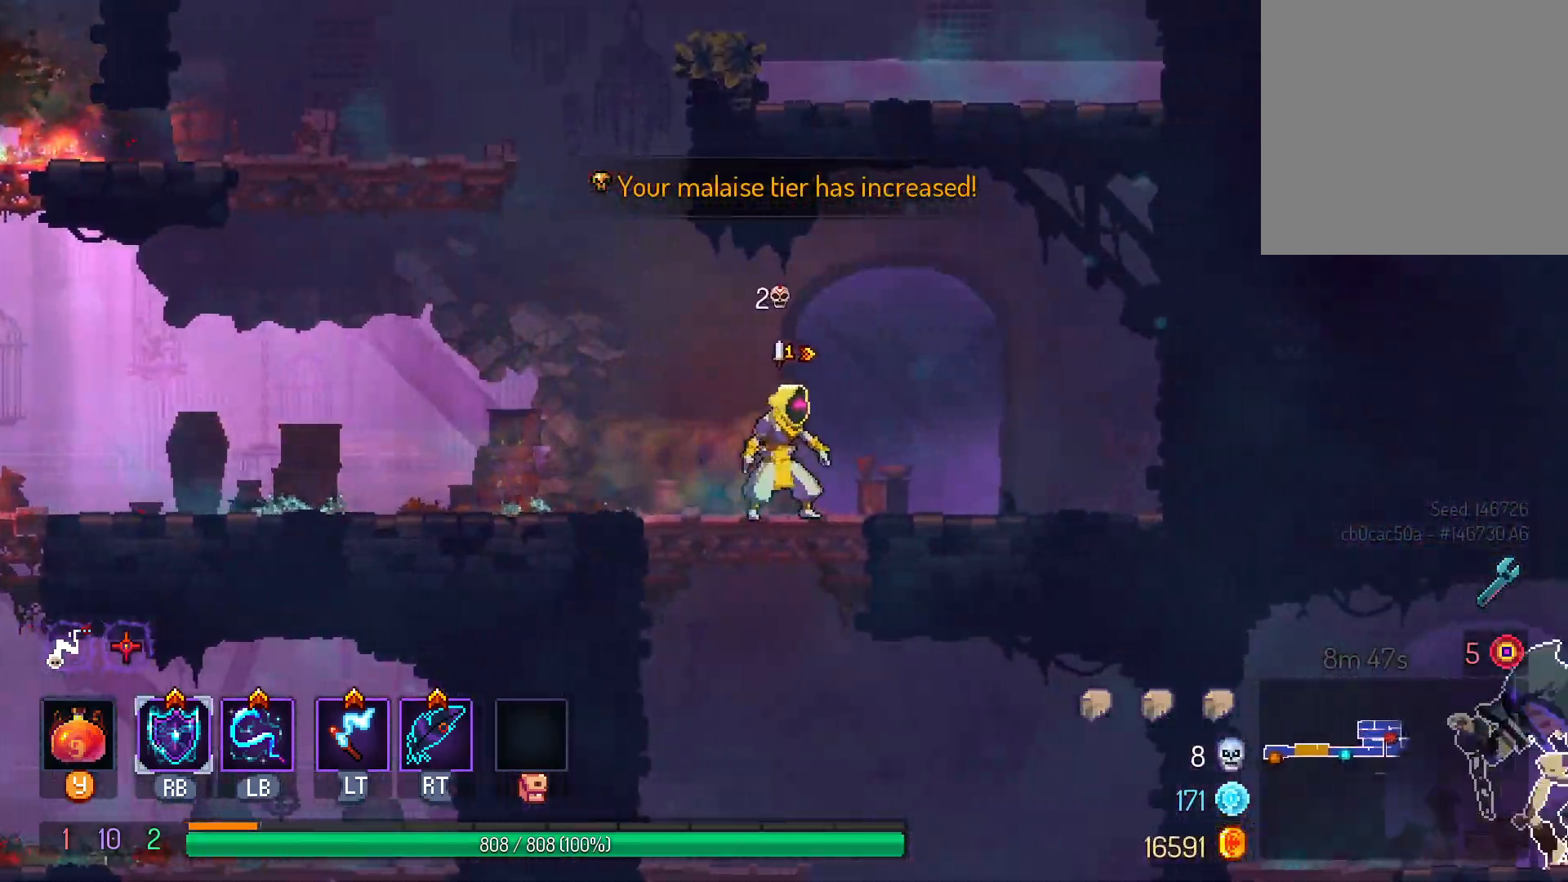
{"dt_ms": 500, "buttons": [], "left_stick": "center", "right_stick": "center", "events": [[50, "DPAD_DOWN", "down"], [67, "B", "down"], [150, "B", "up"], [233, "B", "down"], [317, "B", "up"], [383, "DPAD_DOWN", "up"]]}
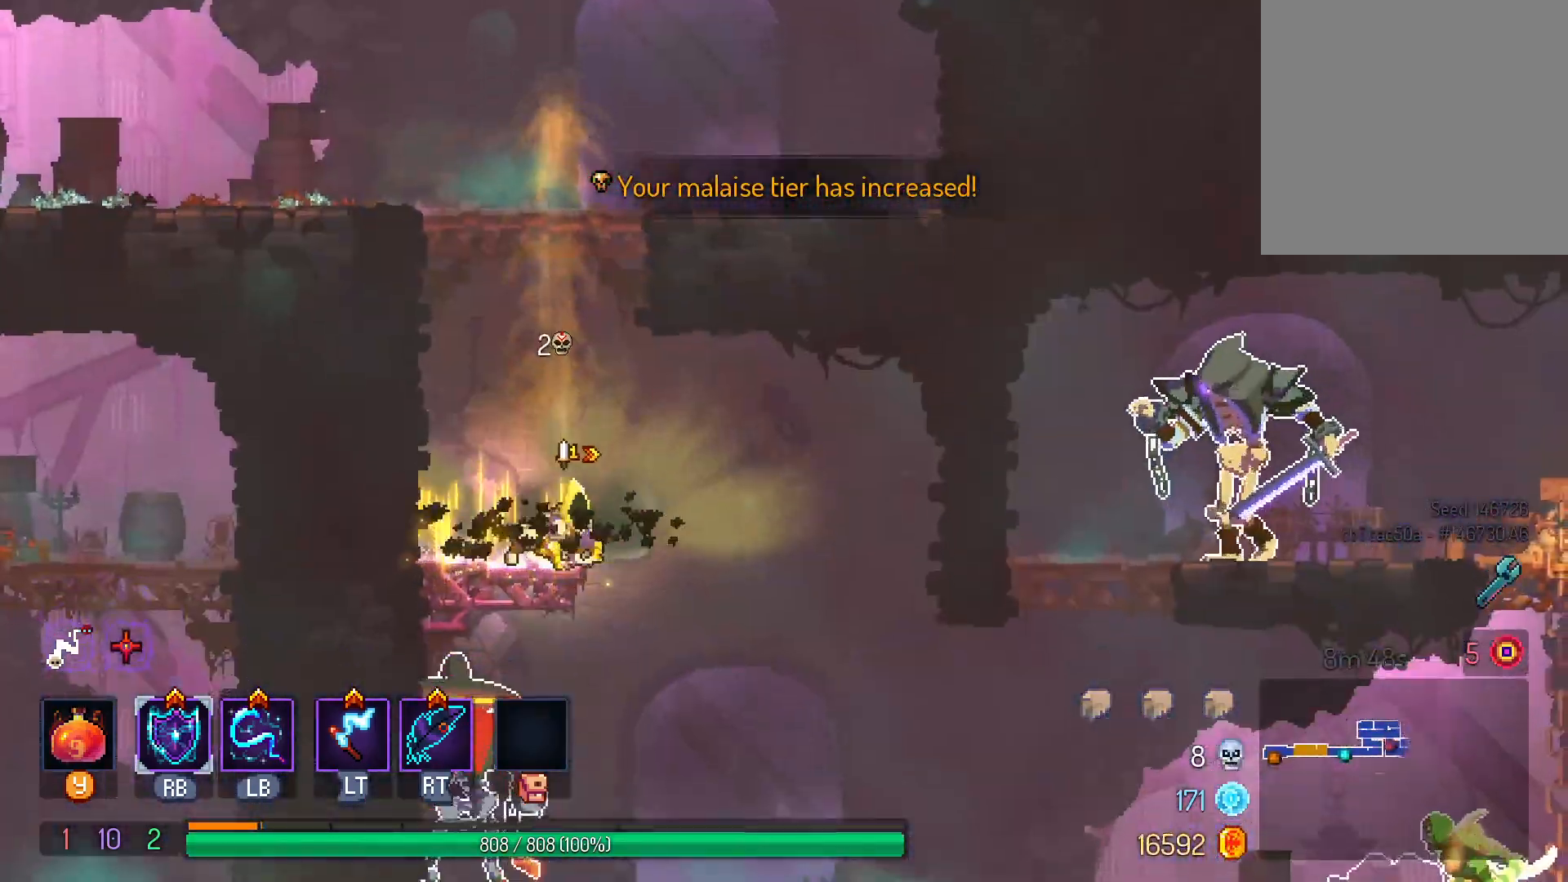
{"dt_ms": 500, "buttons": ["DPAD_RIGHT"], "left_stick": "center", "right_stick": "center", "events": [[417, "DPAD_RIGHT", "down"]]}
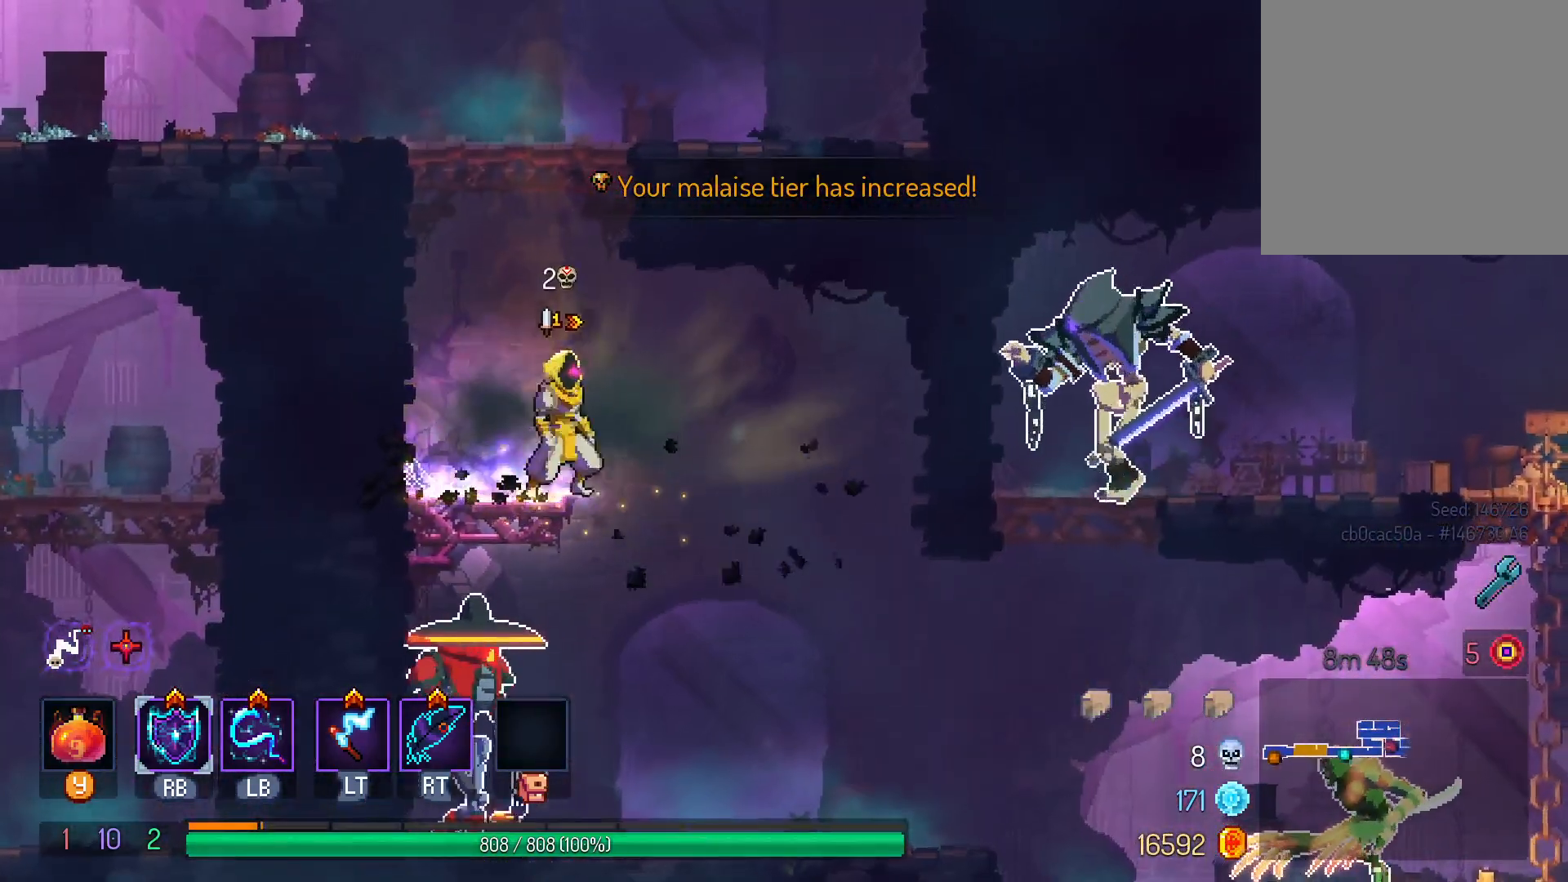
{"dt_ms": 500, "buttons": ["DPAD_LEFT"], "left_stick": "center", "right_stick": "center", "events": [[183, "DPAD_RIGHT", "up"], [200, "DPAD_LEFT", "down"], [250, "L1", "down"], [367, "L1", "up"], [383, "B", "down"], [483, "B", "up"]]}
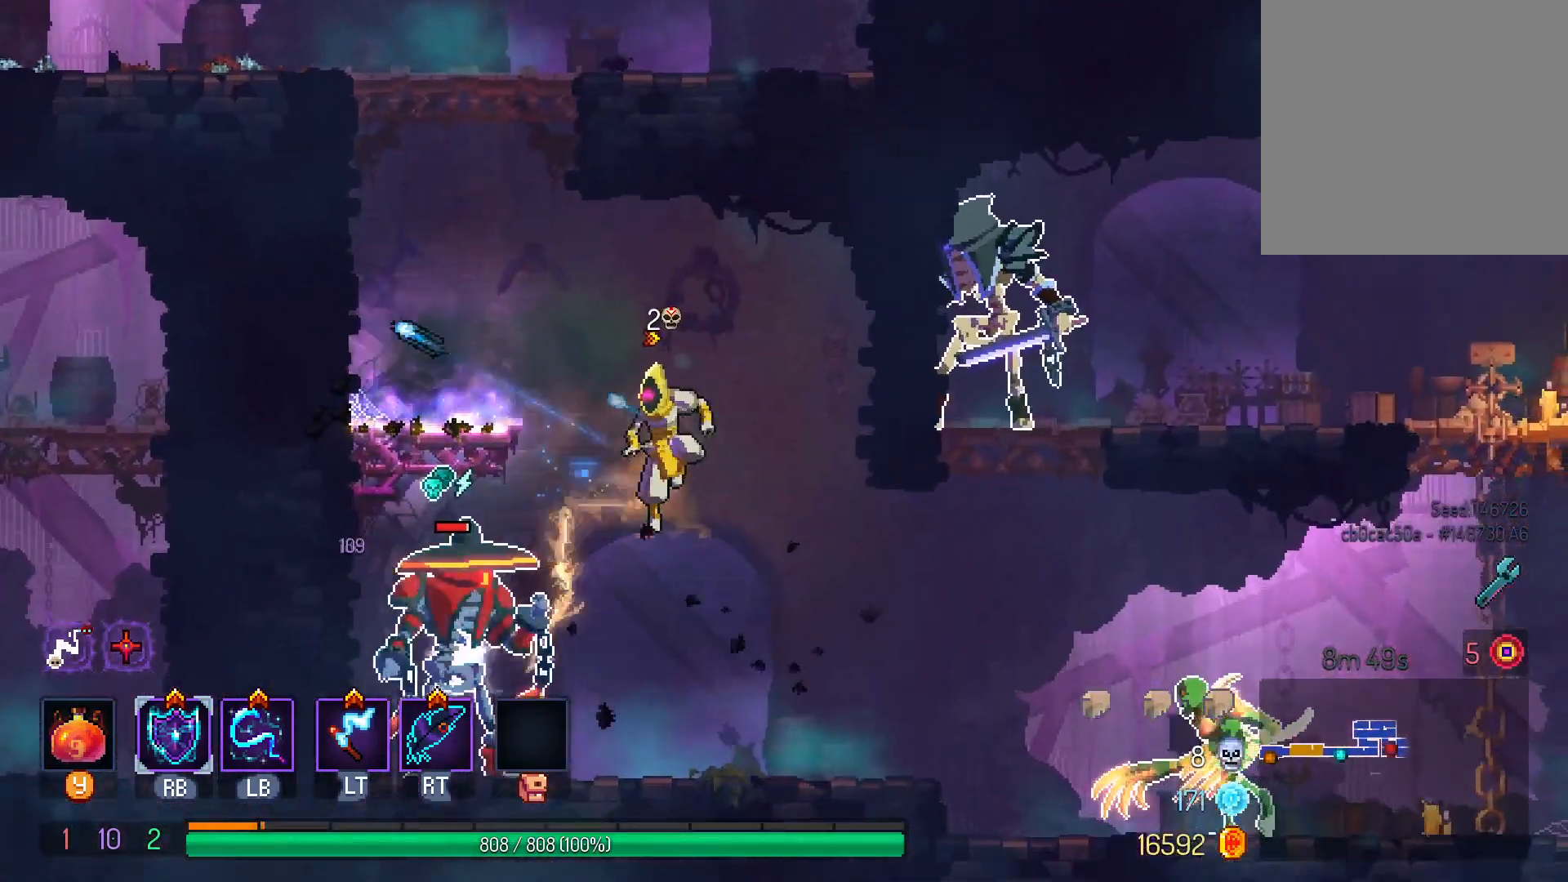
{"dt_ms": 500, "buttons": ["DPAD_LEFT"], "left_stick": "center", "right_stick": "center", "events": [[67, "B", "down"], [167, "B", "up"]]}
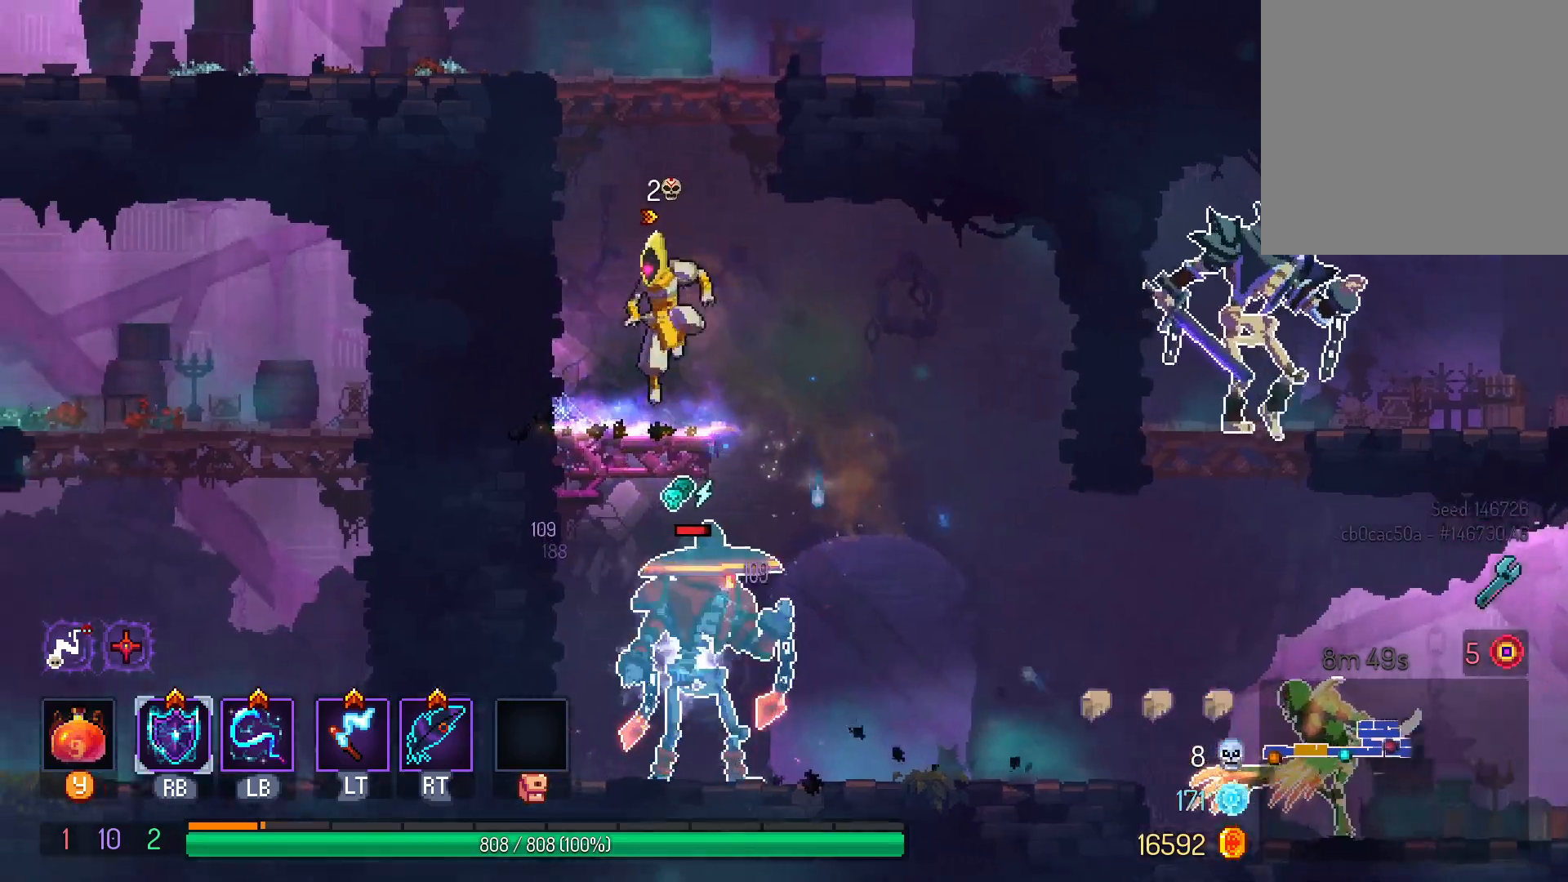
{"dt_ms": 500, "buttons": ["DPAD_LEFT"], "left_stick": "center", "right_stick": "center", "events": [[100, "B", "down"], [183, "B", "up"], [267, "B", "down"], [367, "B", "up"]]}
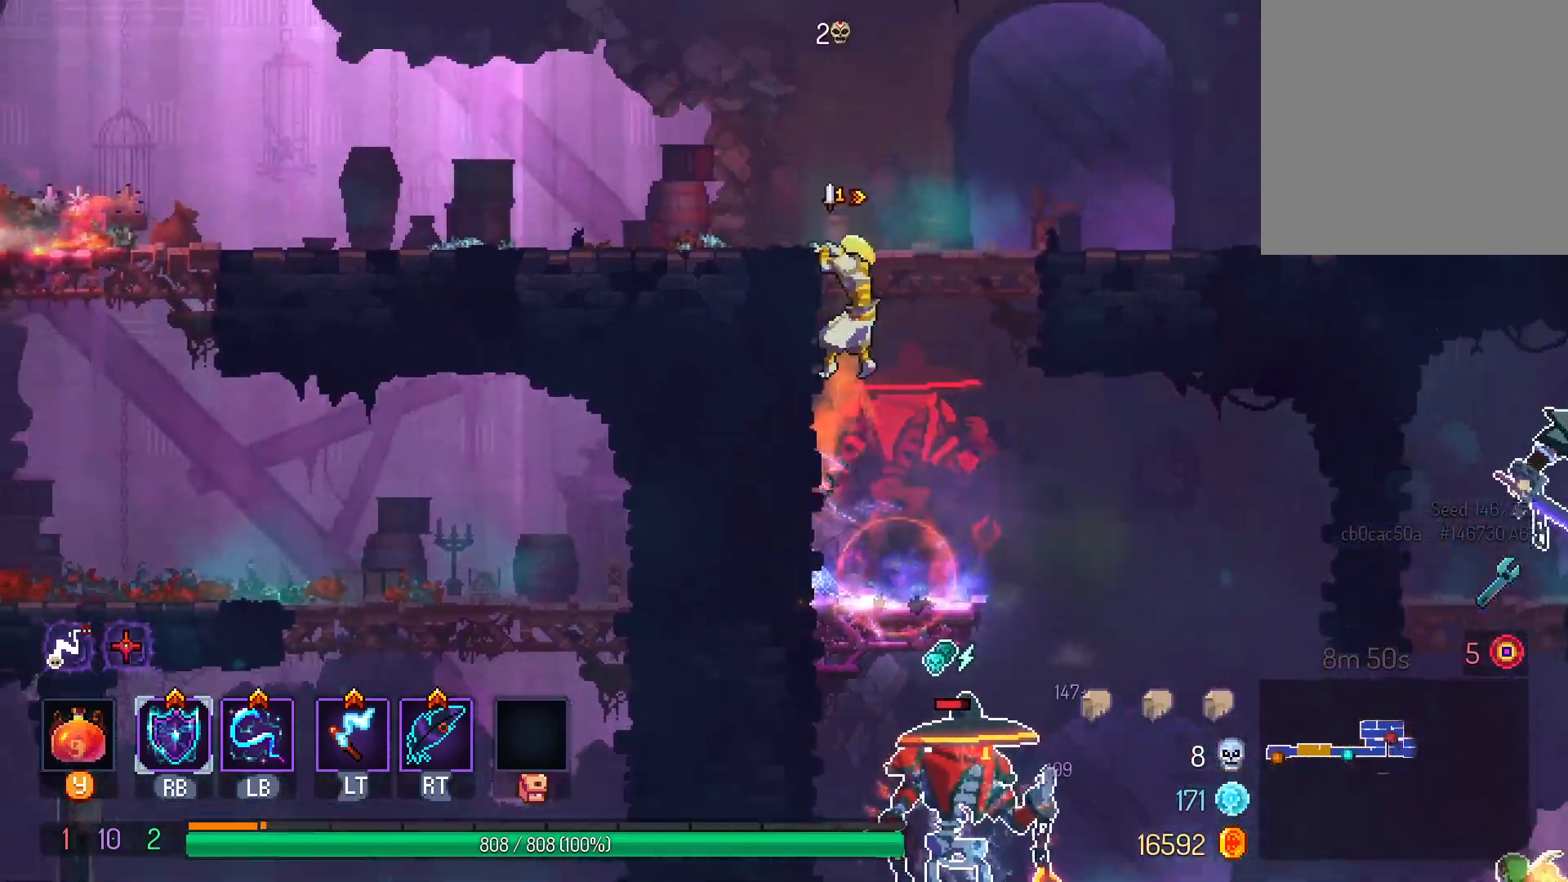
{"dt_ms": 500, "buttons": ["DPAD_LEFT"], "left_stick": "center", "right_stick": "center", "events": []}
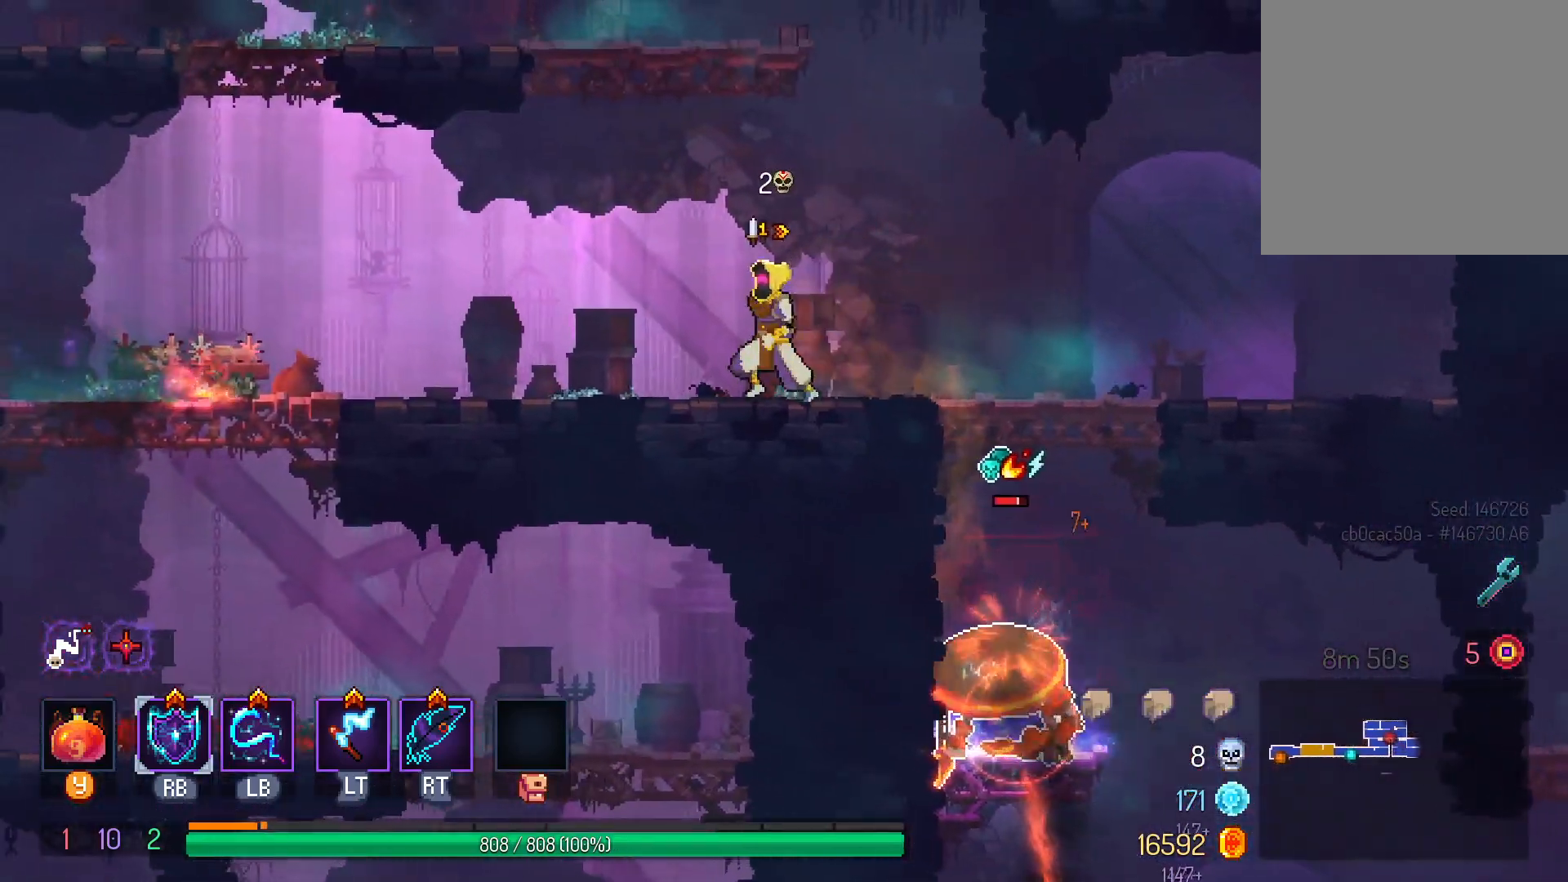
{"dt_ms": 500, "buttons": [], "left_stick": "center", "right_stick": "center", "events": [[217, "DPAD_LEFT", "up"], [283, "DPAD_RIGHT", "down"], [450, "DPAD_RIGHT", "up"]]}
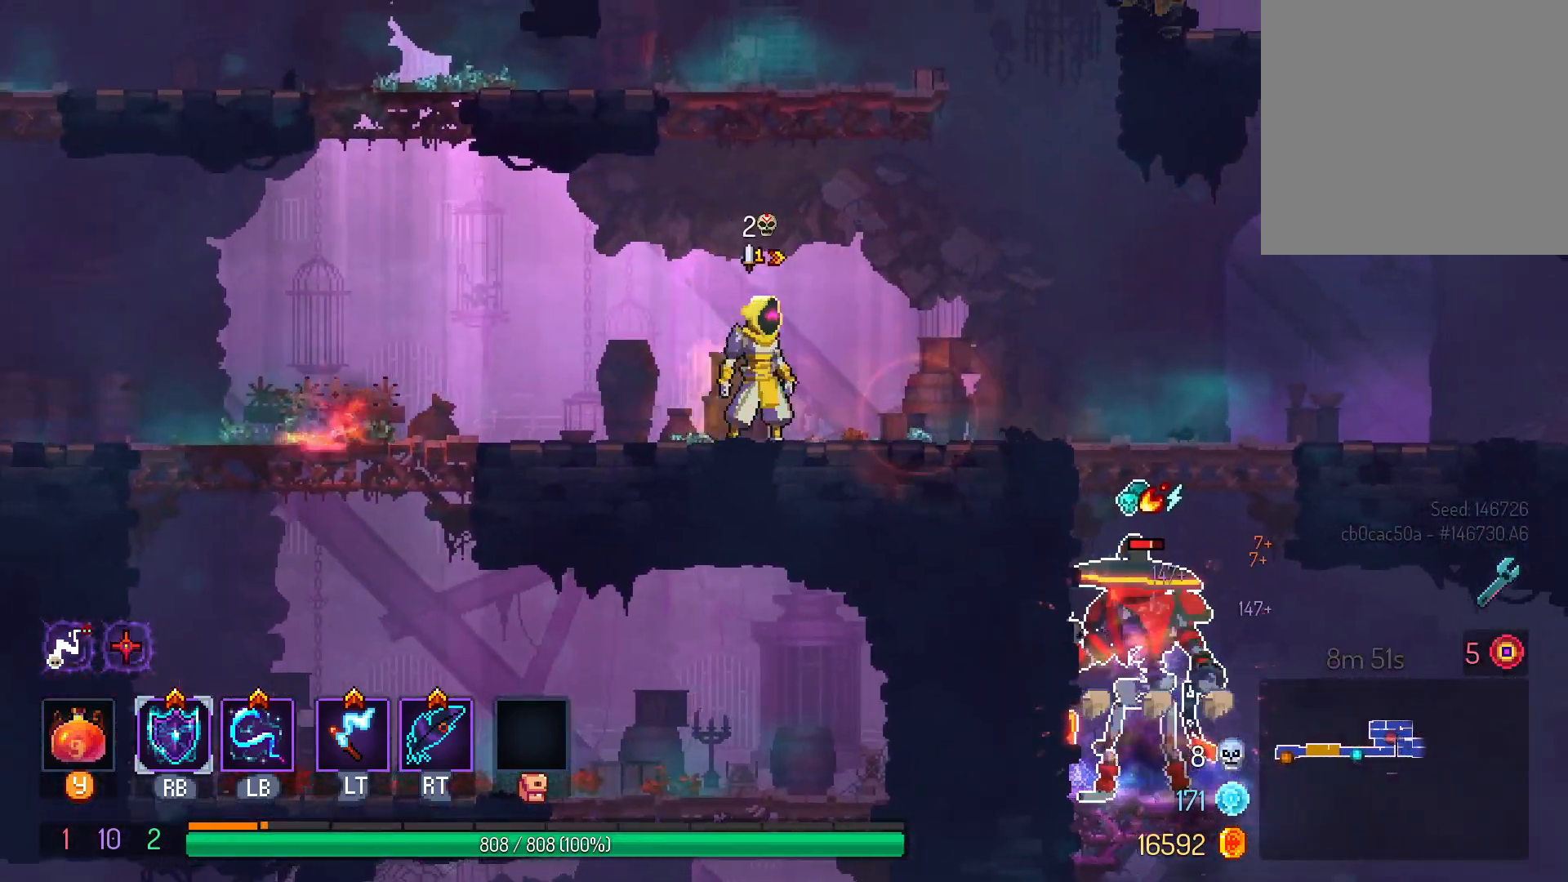
{"dt_ms": 500, "buttons": [], "left_stick": "center", "right_stick": "center", "events": []}
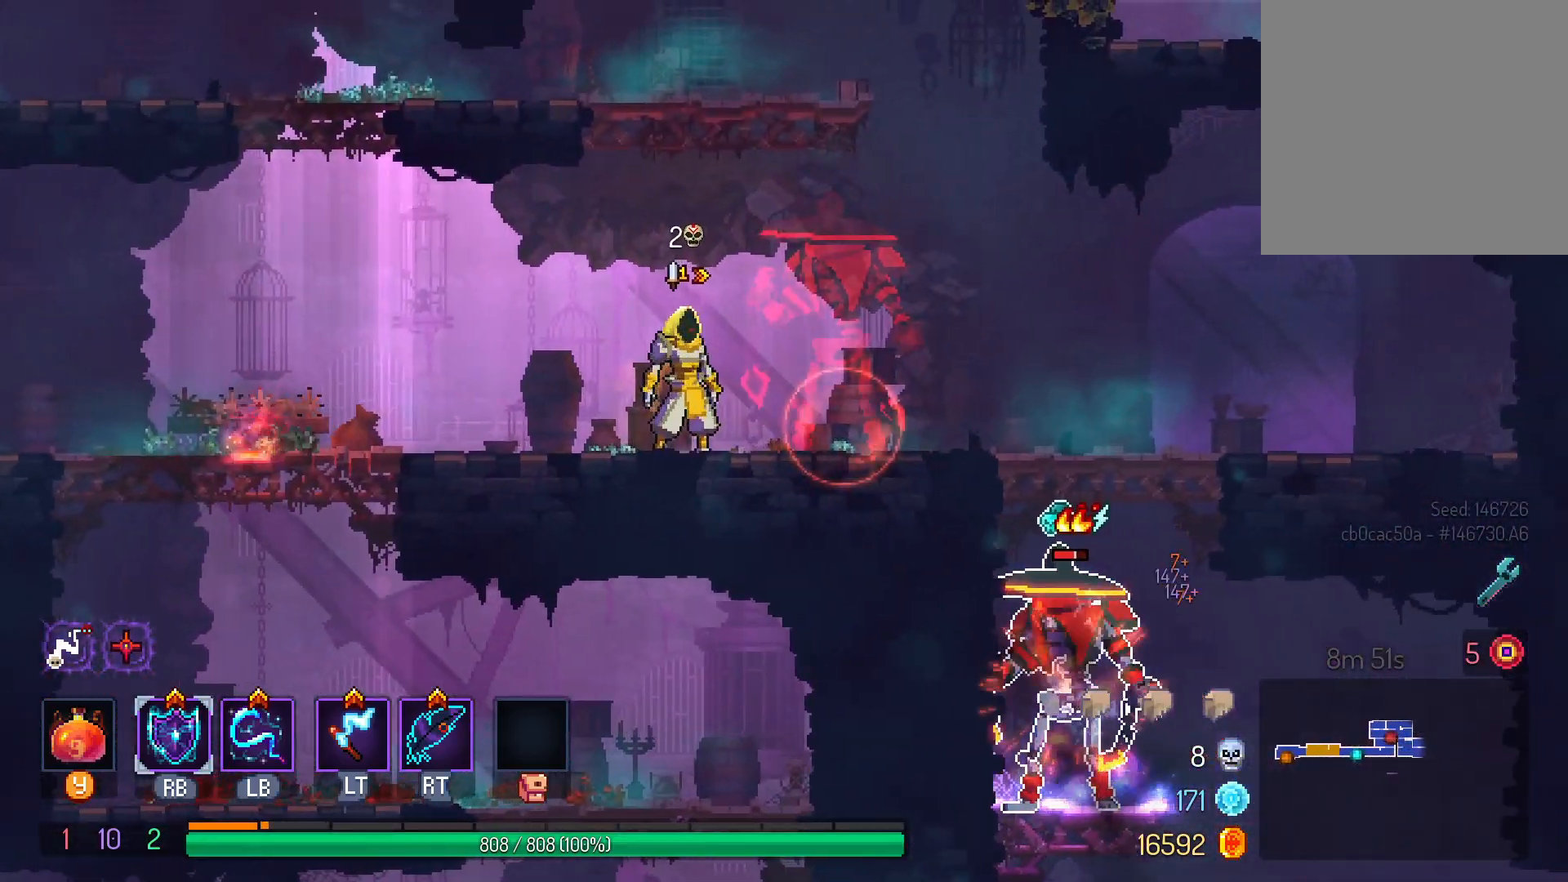
{"dt_ms": 500, "buttons": ["L1"], "left_stick": "center", "right_stick": "center", "events": [[383, "L1", "down"]]}
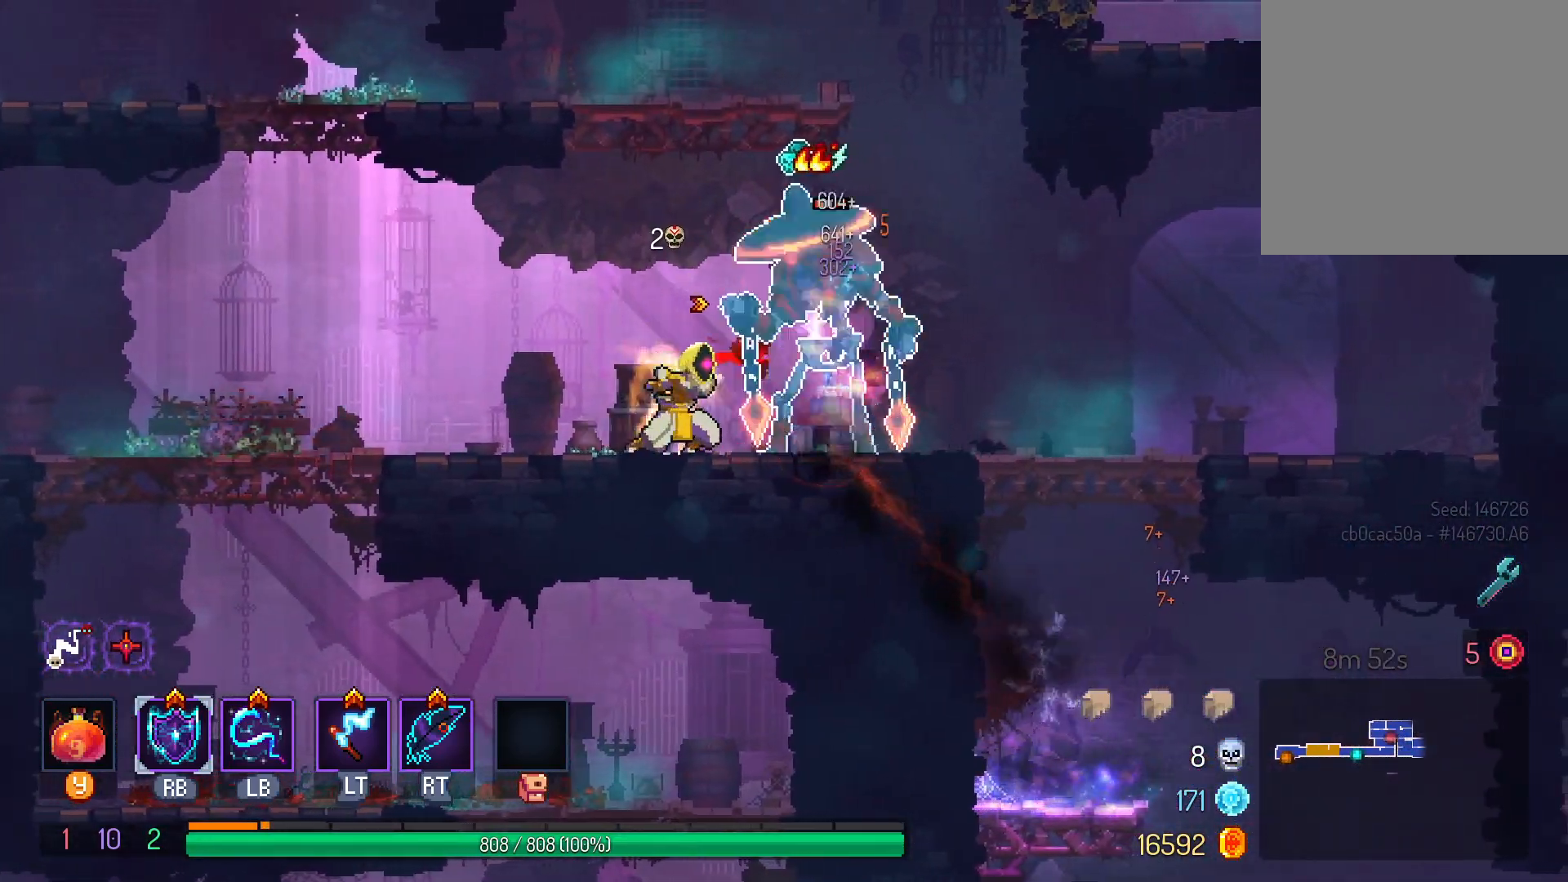
{"dt_ms": 500, "buttons": ["DPAD_RIGHT"], "left_stick": "center", "right_stick": "center", "events": [[50, "L1", "up"], [133, "DPAD_RIGHT", "down"], [200, "A", "down"], [350, "A", "up"]]}
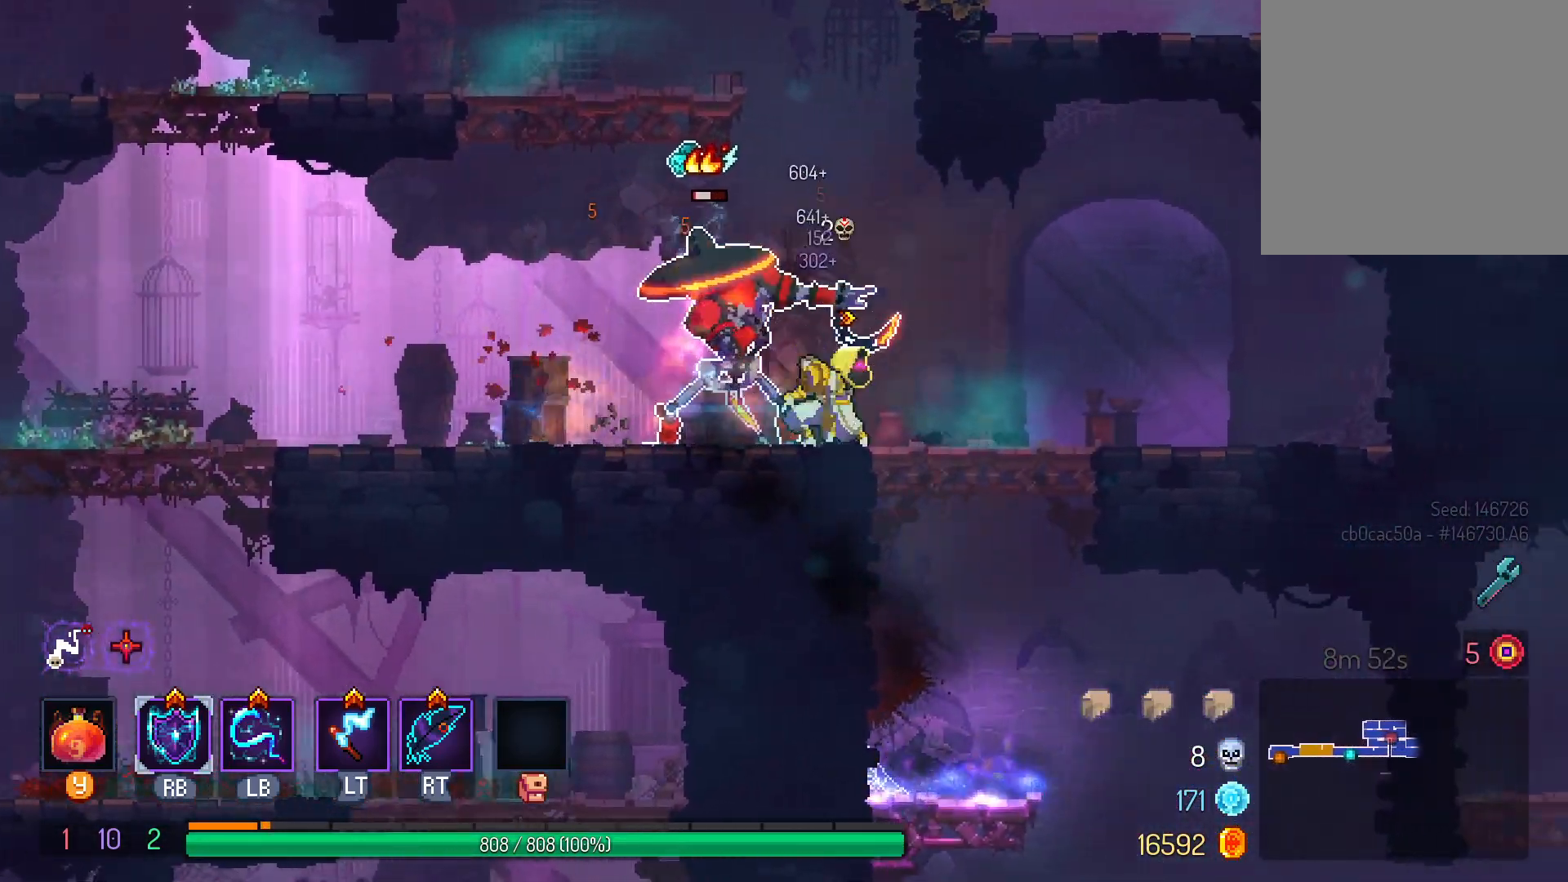
{"dt_ms": 500, "buttons": ["DPAD_DOWN"], "left_stick": "center", "right_stick": "center", "events": [[217, "DPAD_DOWN", "down"], [233, "DPAD_RIGHT", "up"], [250, "B", "down"], [317, "B", "up"], [400, "B", "down"], [467, "B", "up"]]}